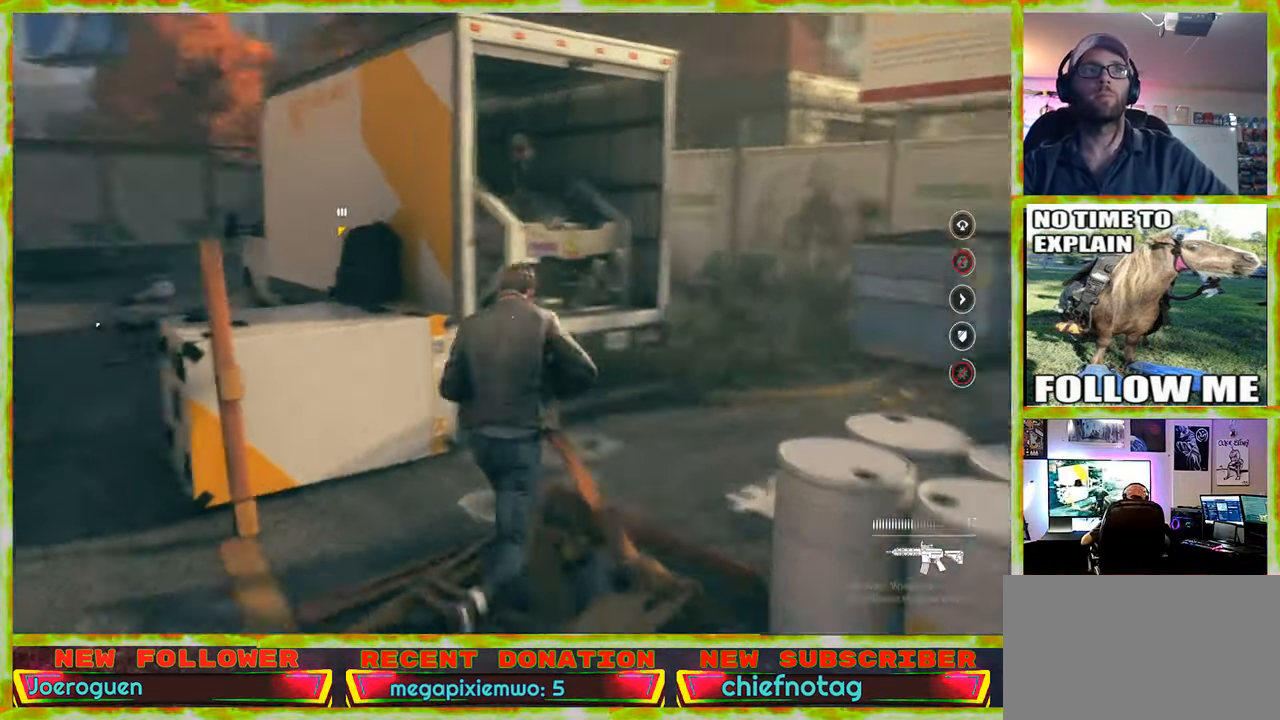
Gameplay with keyboard and mouse; each line is a JSON object with the keys and mouse buttons held at the frame after it. "events" lists presses ("down") and releases ("up") of "1", "2", "3", "4", "5", "a", "alt", "c", "caps_lock", "ctrl", "d", "e", "f", "g", "q", "r", "s", "shift", "space", "t", "tab", "v", "w", "x", "z" and "mouse_wheel" between this image and that frame as [ms after this image, input, new state], when the widget could be followed in between. "mouse_wheel" = the "wheel" button of the "mouse" list. No other keys are recorded. "wheel" means that the mouse wheel is clicked or scrolled. Not read: mouse_move.
{"keys": ["d"], "mouse": [], "events": [[150, "d", "down"], [350, "w", "up"]]}
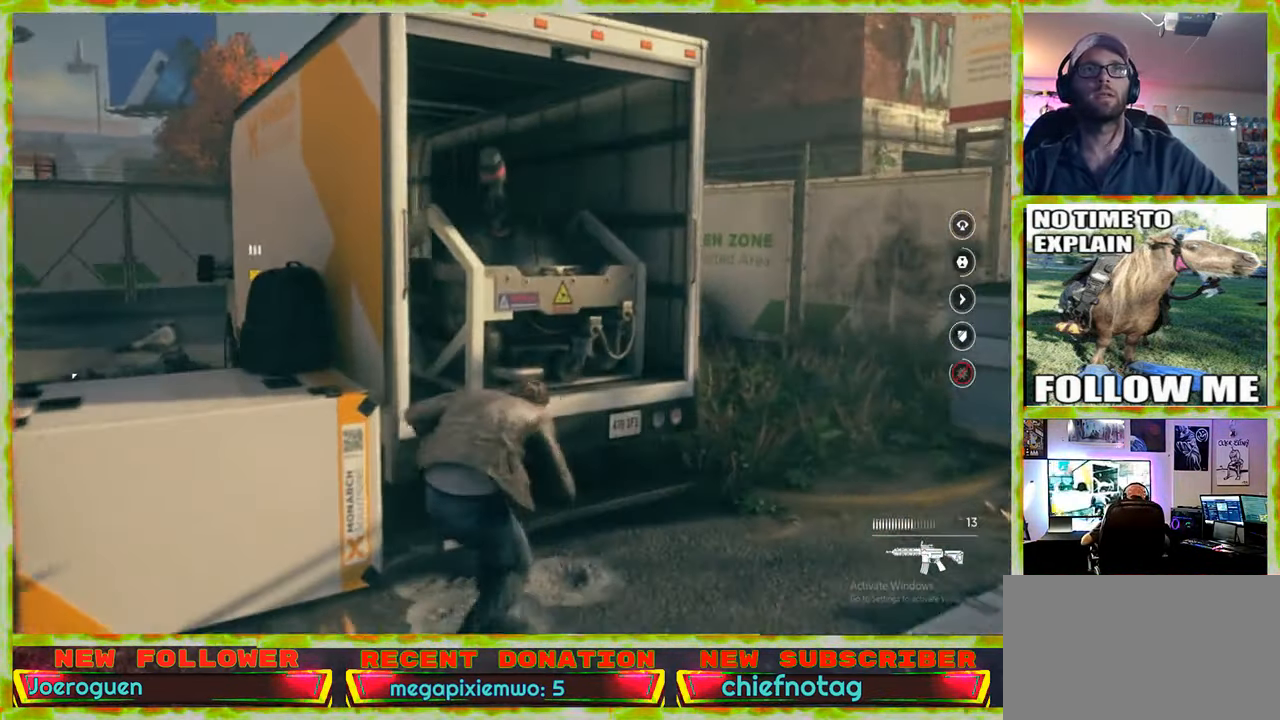
{"keys": ["d", "w"], "mouse": [], "events": [[317, "w", "down"]]}
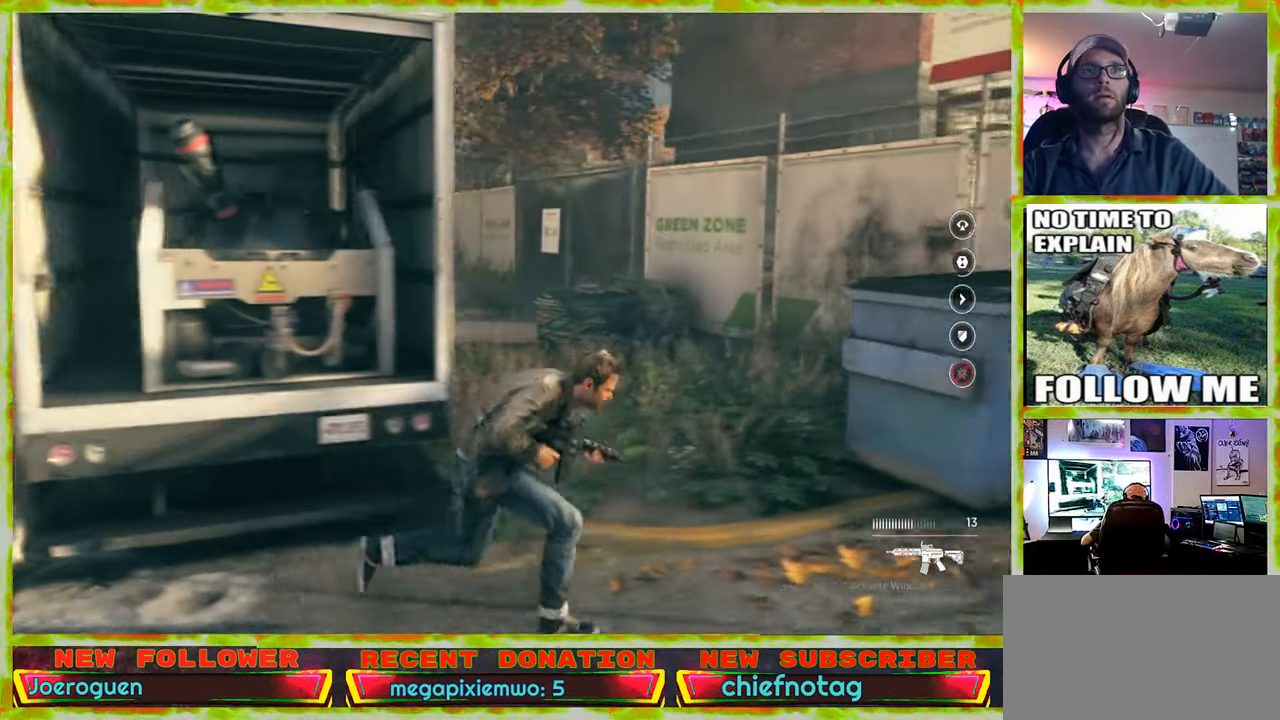
{"keys": ["w"], "mouse": [], "events": [[50, "d", "up"]]}
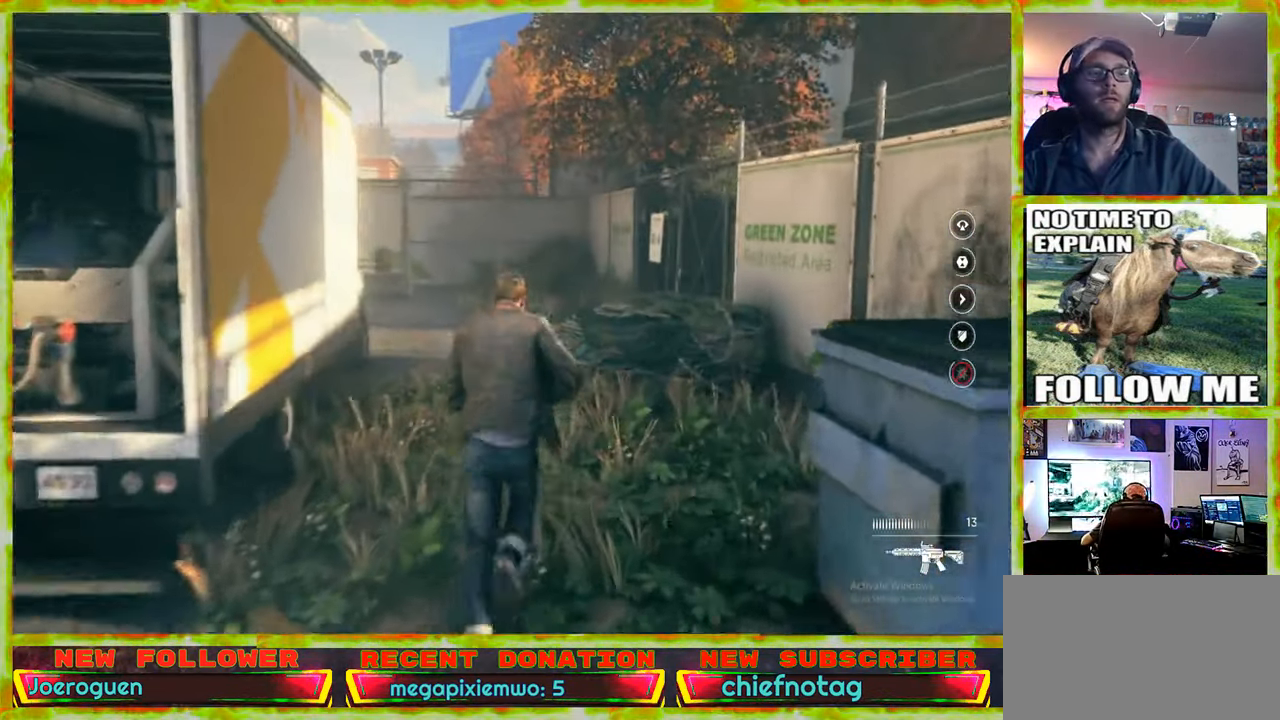
{"keys": ["a", "w"], "mouse": [], "events": [[200, "r", "down"], [300, "r", "up"], [484, "a", "down"]]}
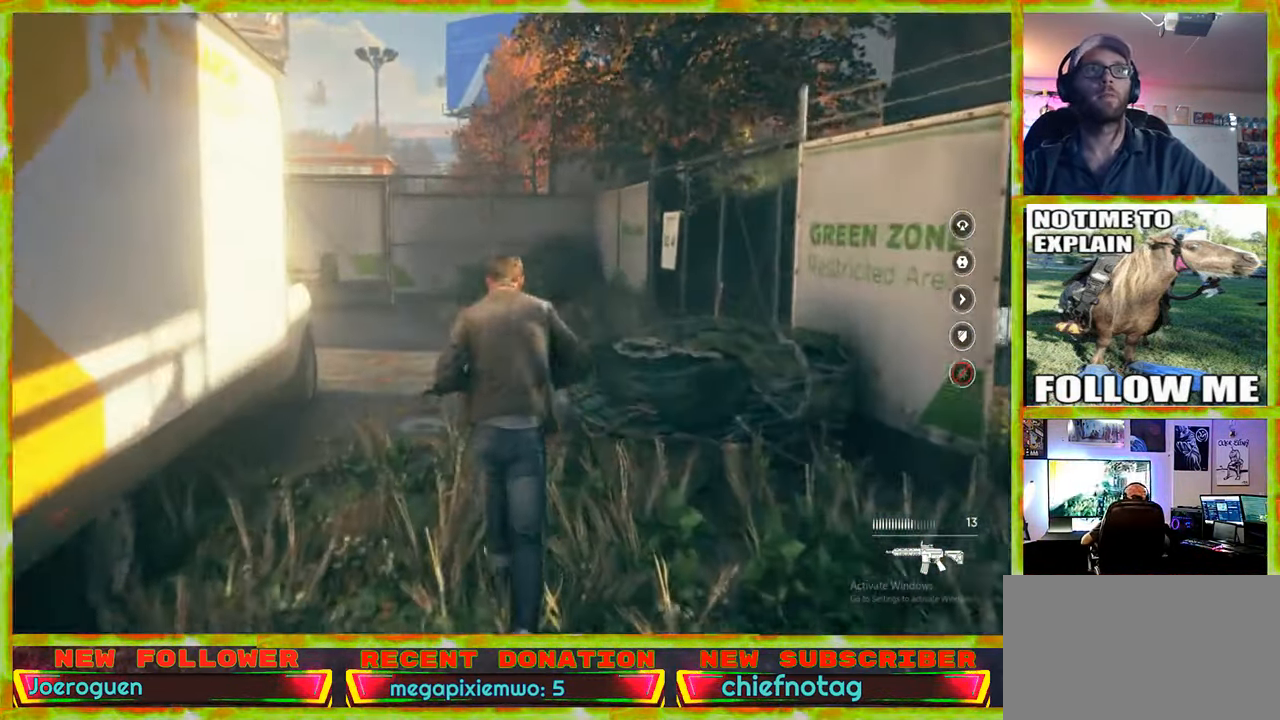
{"keys": ["w"], "mouse": [], "events": [[67, "a", "up"]]}
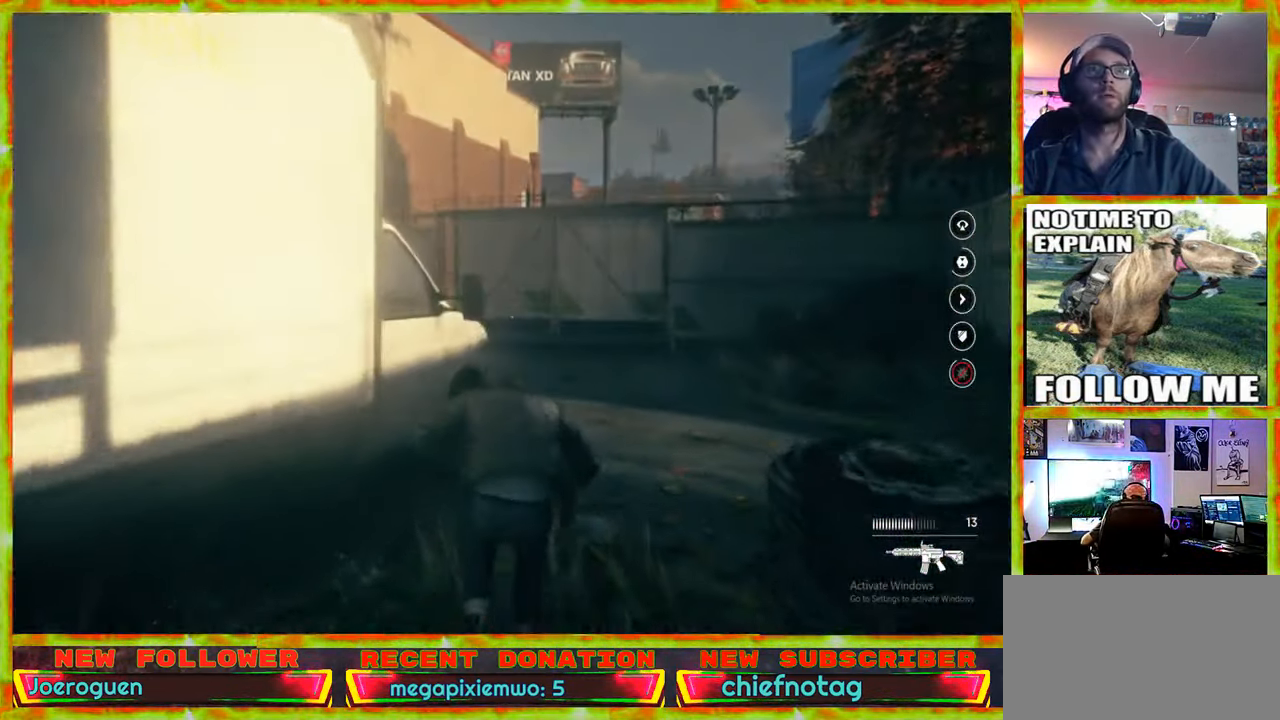
{"keys": ["d", "w"], "mouse": [], "events": [[17, "d", "down"]]}
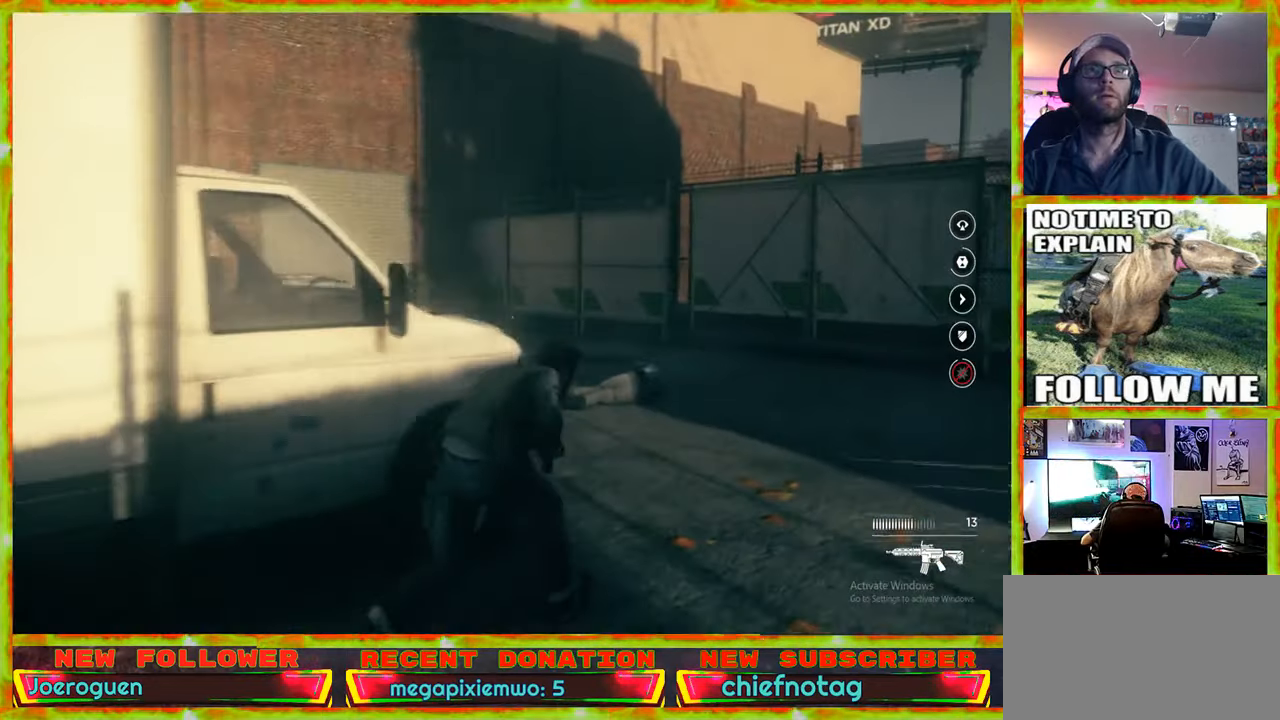
{"keys": ["w"], "mouse": [], "events": [[433, "d", "up"]]}
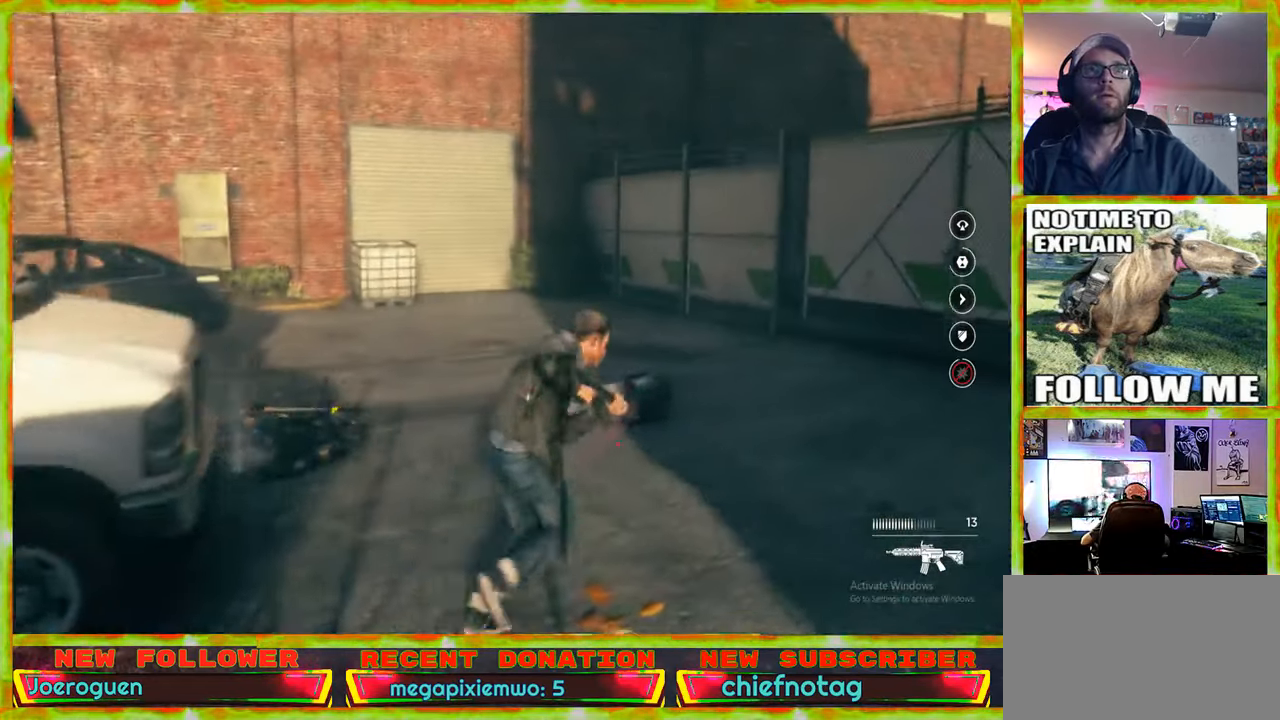
{"keys": ["a"], "mouse": [], "events": [[33, "a", "down"], [216, "w", "up"]]}
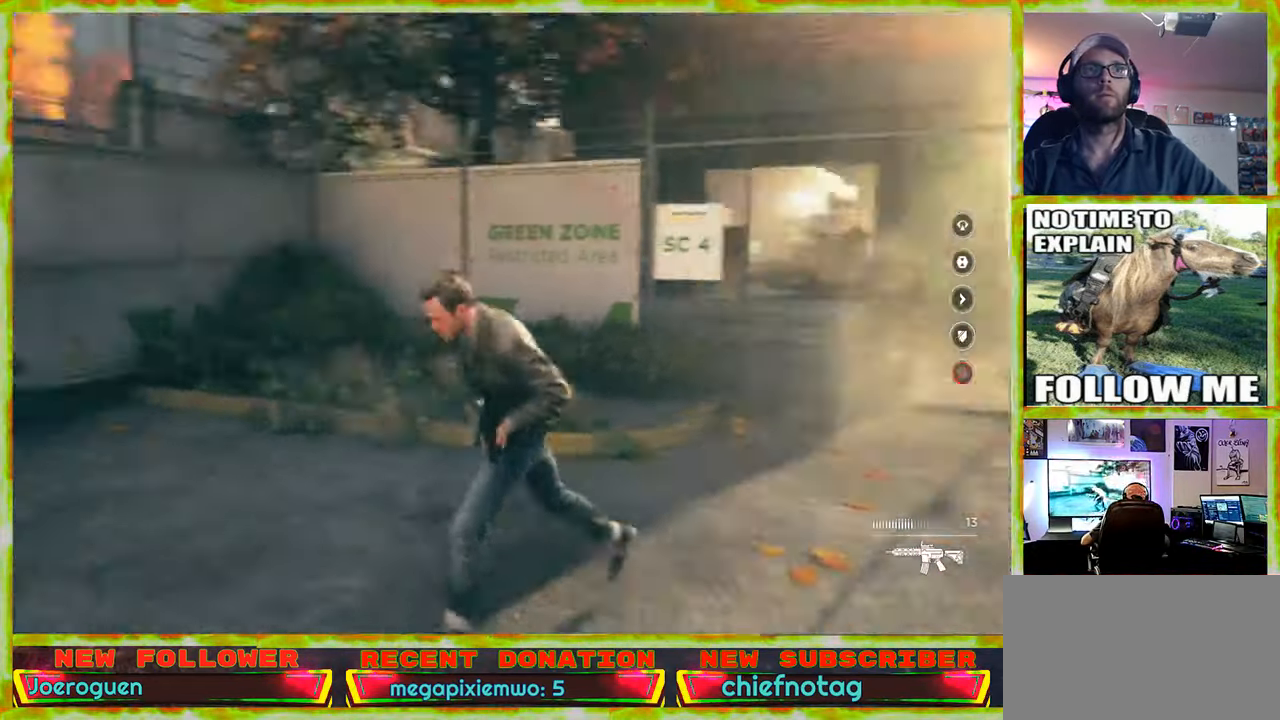
{"keys": ["a", "s"], "mouse": [], "events": [[50, "s", "down"]]}
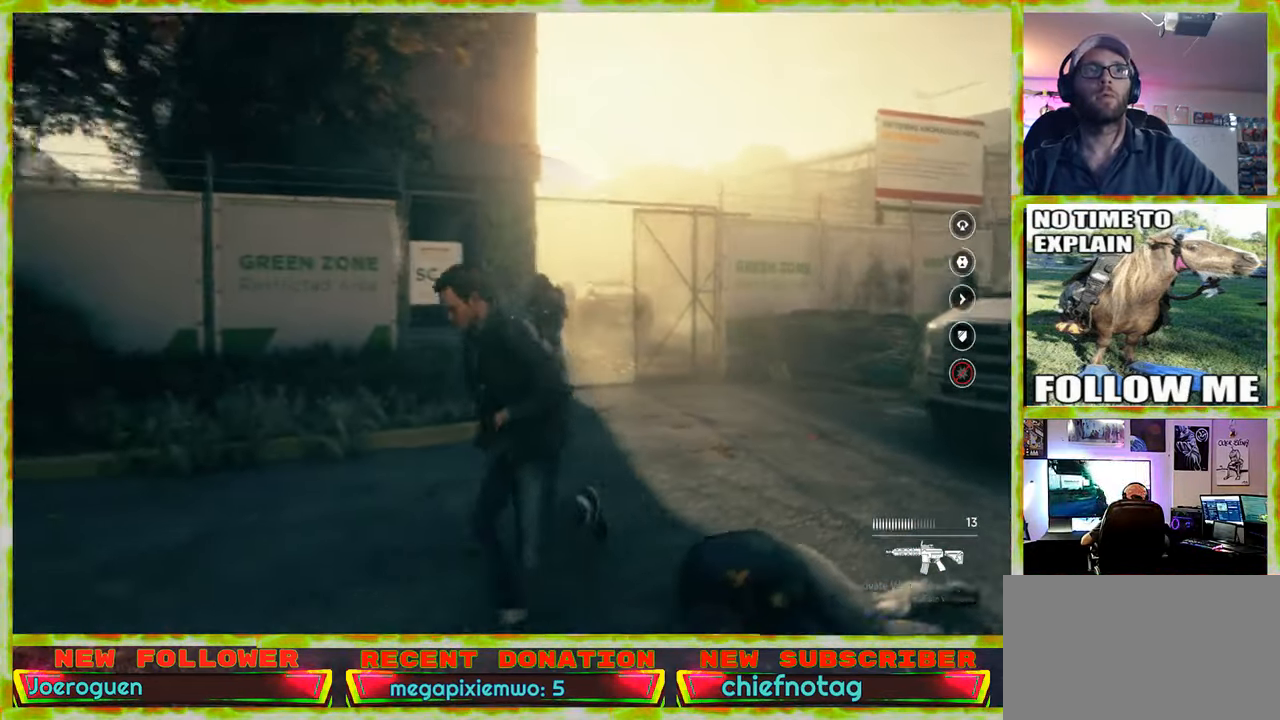
{"keys": ["a", "s"], "mouse": [], "events": [[116, "s", "up"], [400, "s", "down"]]}
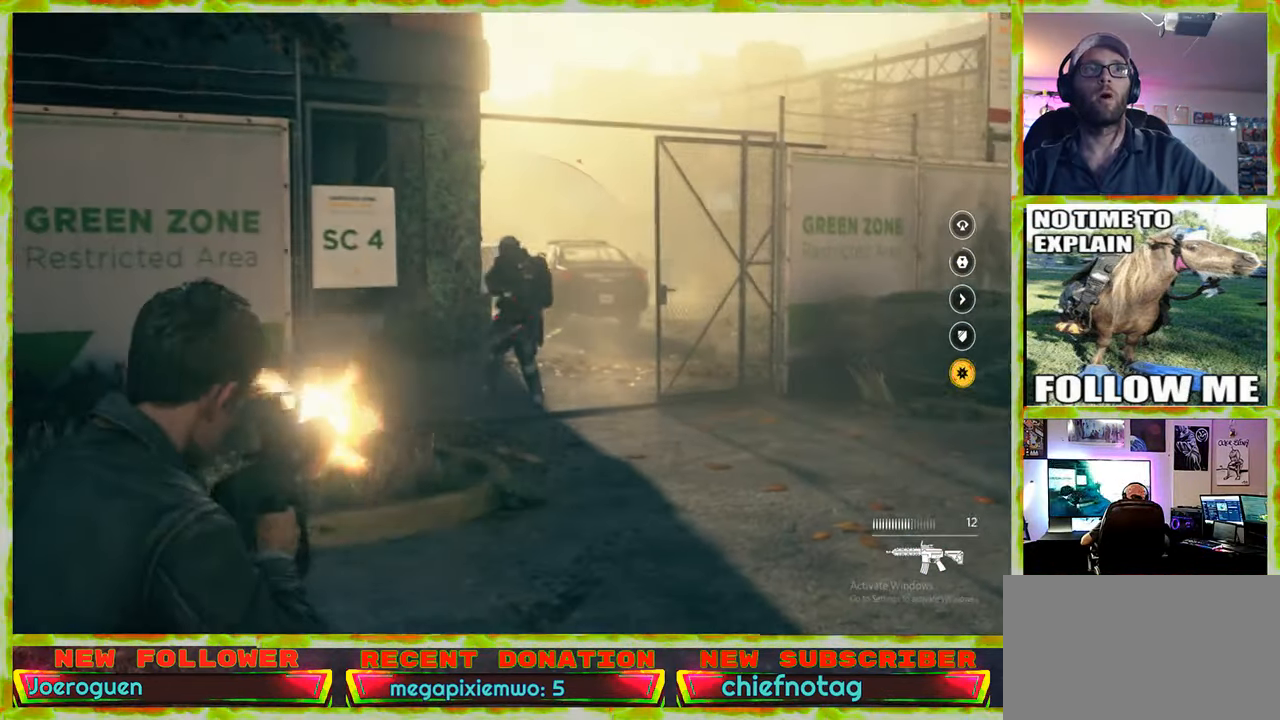
{"keys": ["d", "s"], "mouse": [], "events": [[316, "a", "up"], [500, "d", "down"]]}
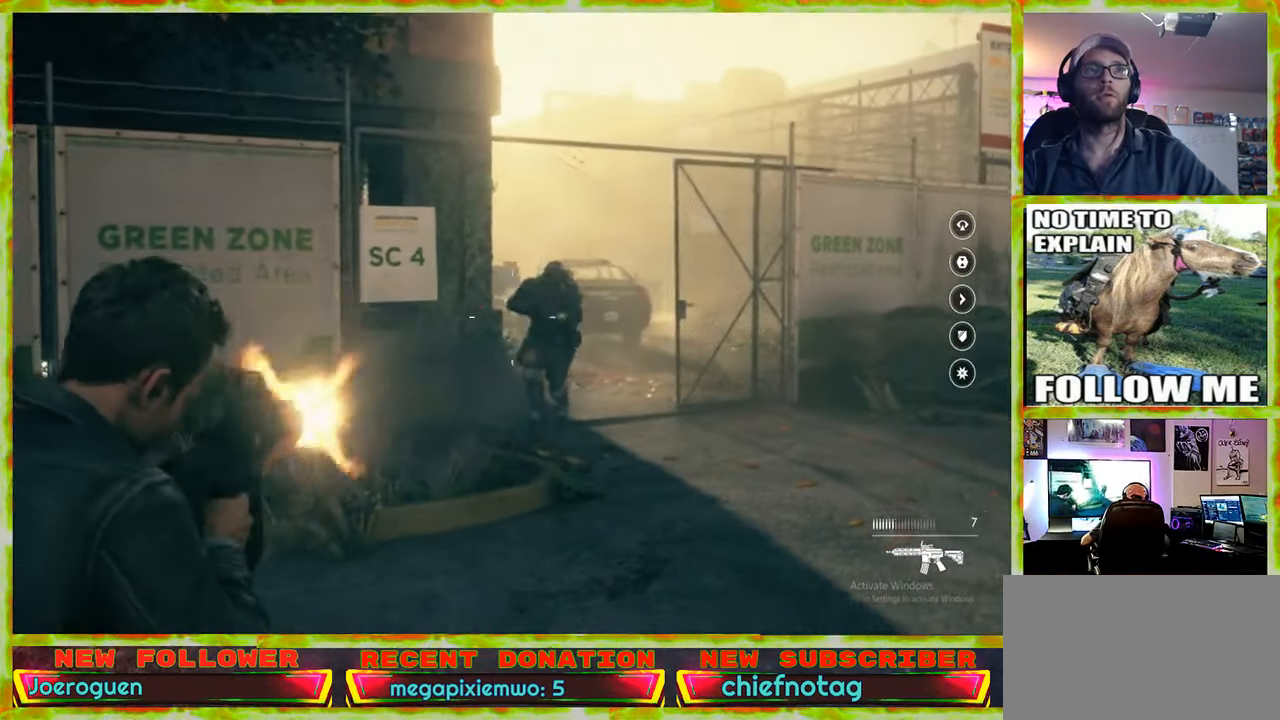
{"keys": ["d", "s"], "mouse": [], "events": []}
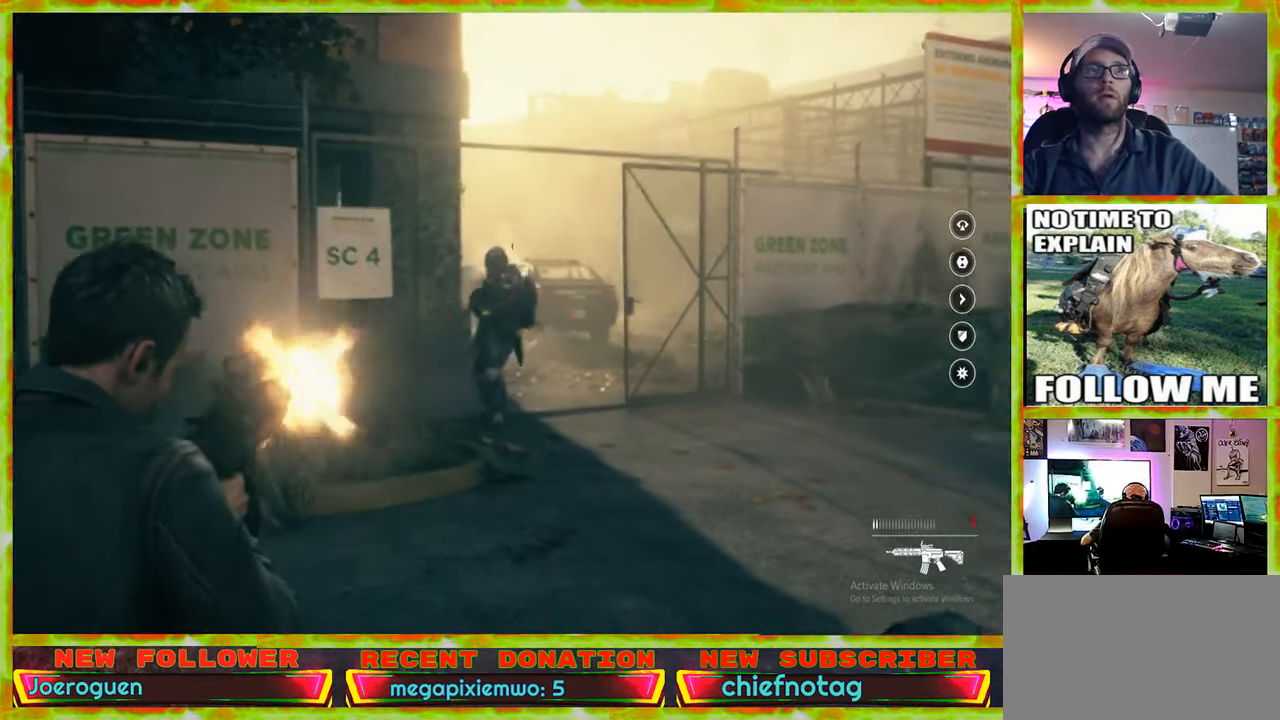
{"keys": ["d", "s"], "mouse": [], "events": []}
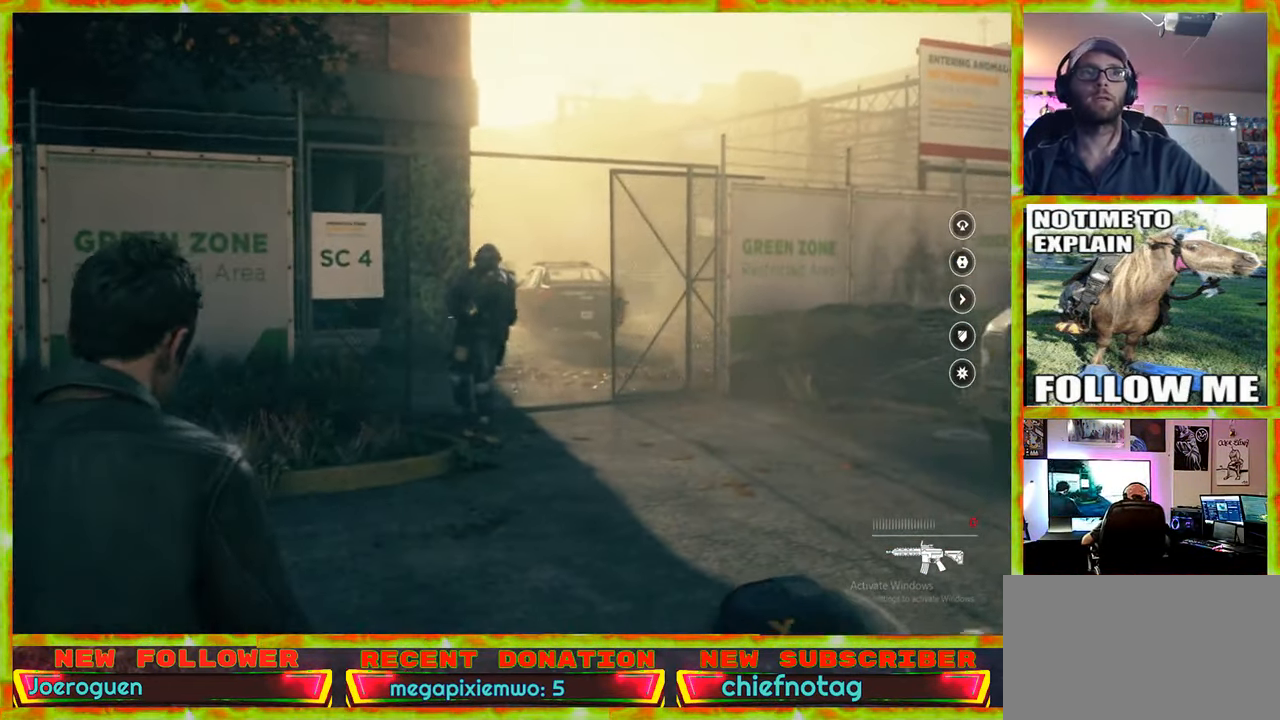
{"keys": ["d"], "mouse": [], "events": [[316, "s", "up"]]}
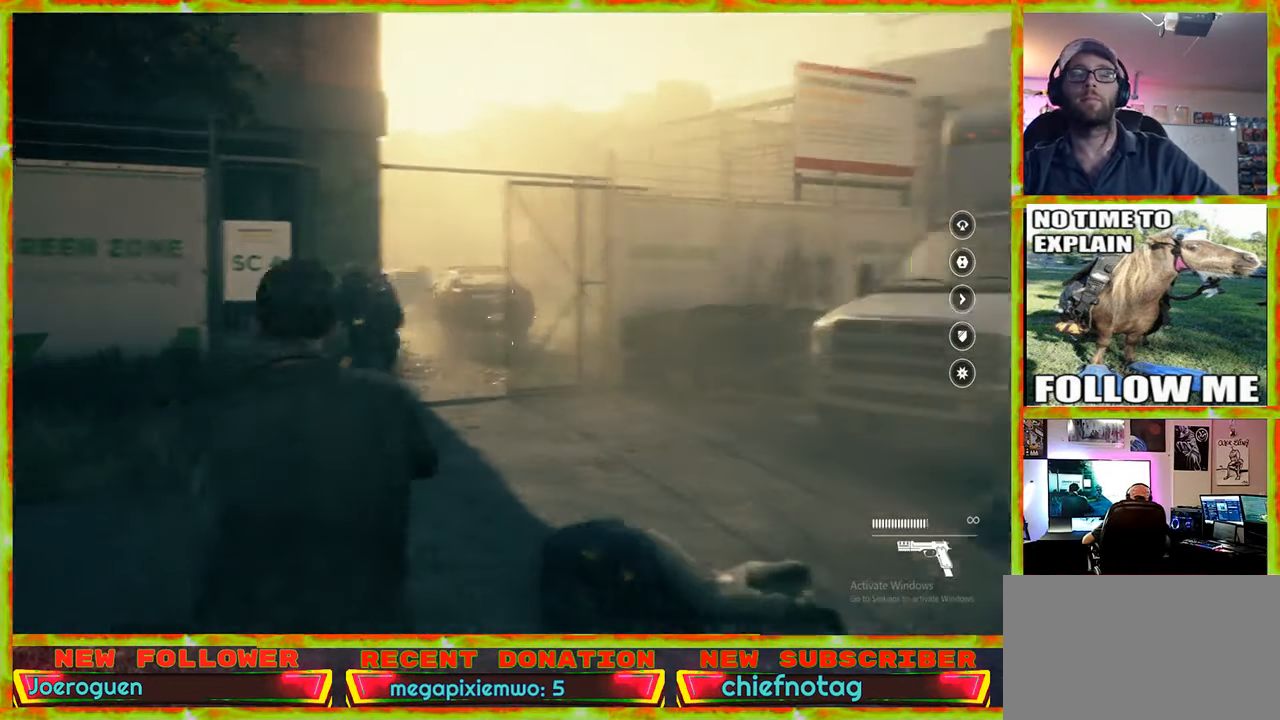
{"keys": ["d", "w"], "mouse": [], "events": [[183, "w", "down"]]}
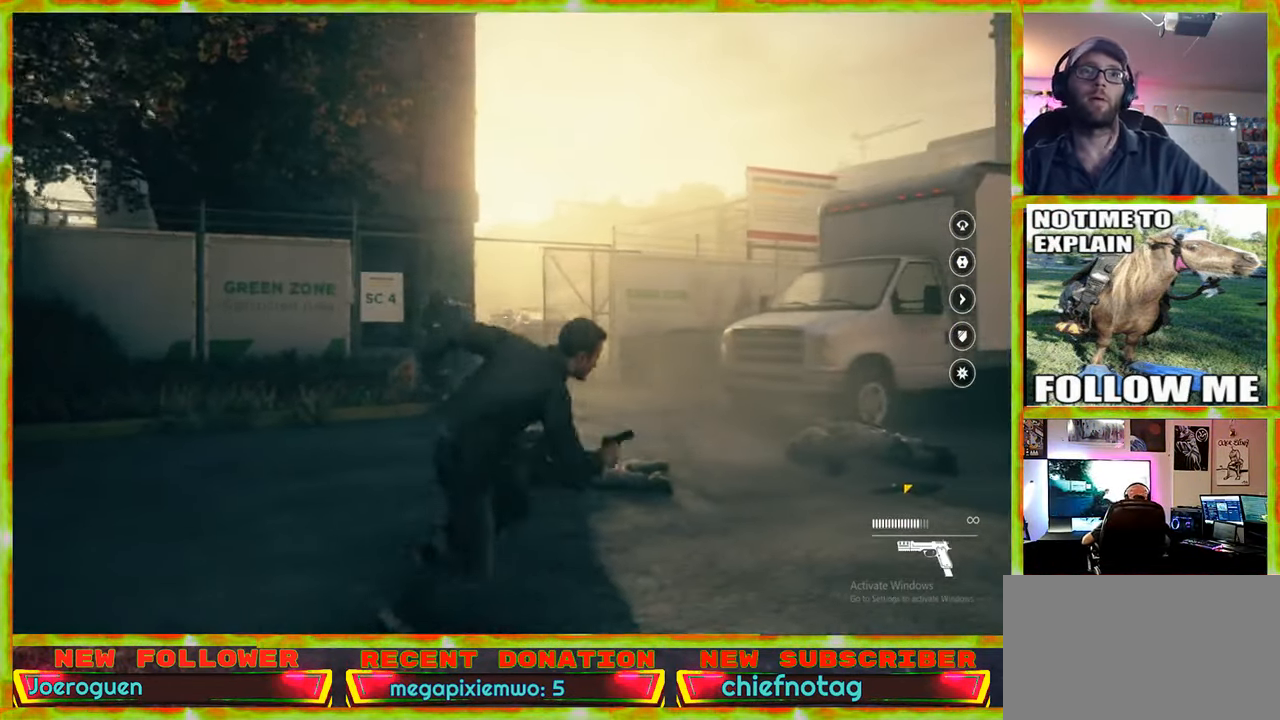
{"keys": ["d", "w"], "mouse": [], "events": []}
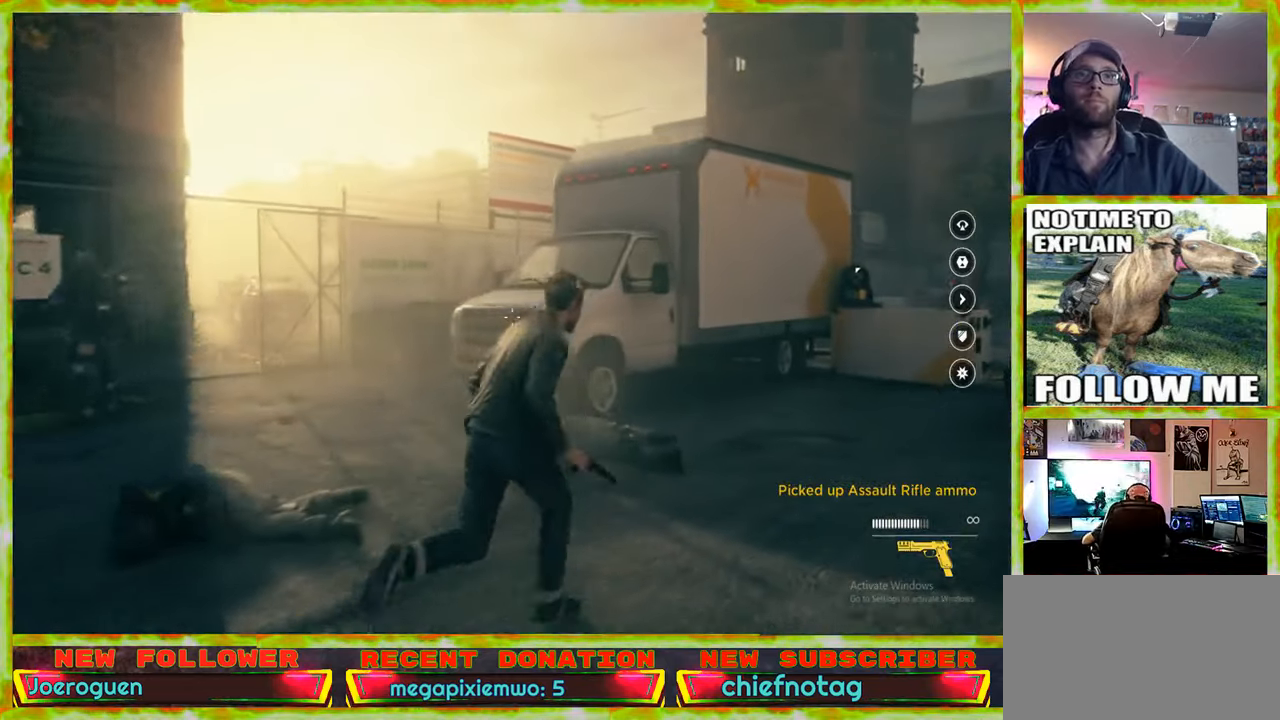
{"keys": ["d", "s"], "mouse": [], "events": [[167, "w", "up"], [400, "s", "down"]]}
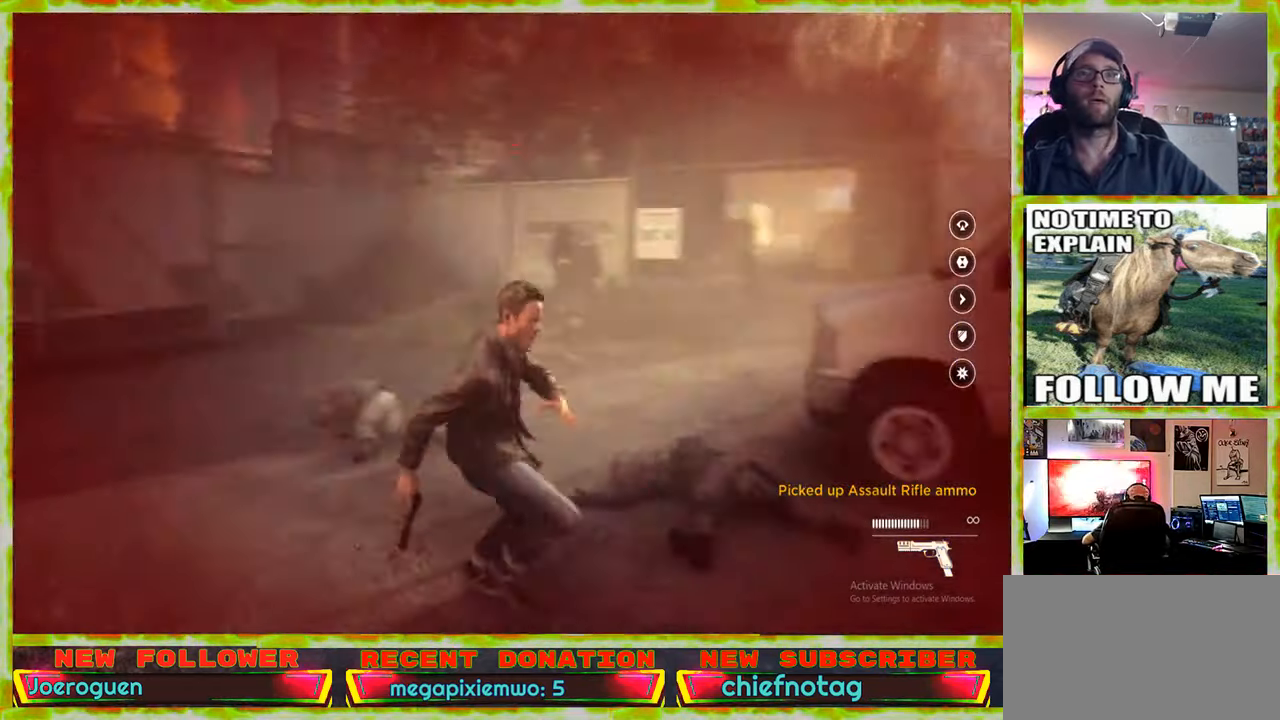
{"keys": ["d", "s"], "mouse": [], "events": [[283, "d", "up"], [417, "d", "down"]]}
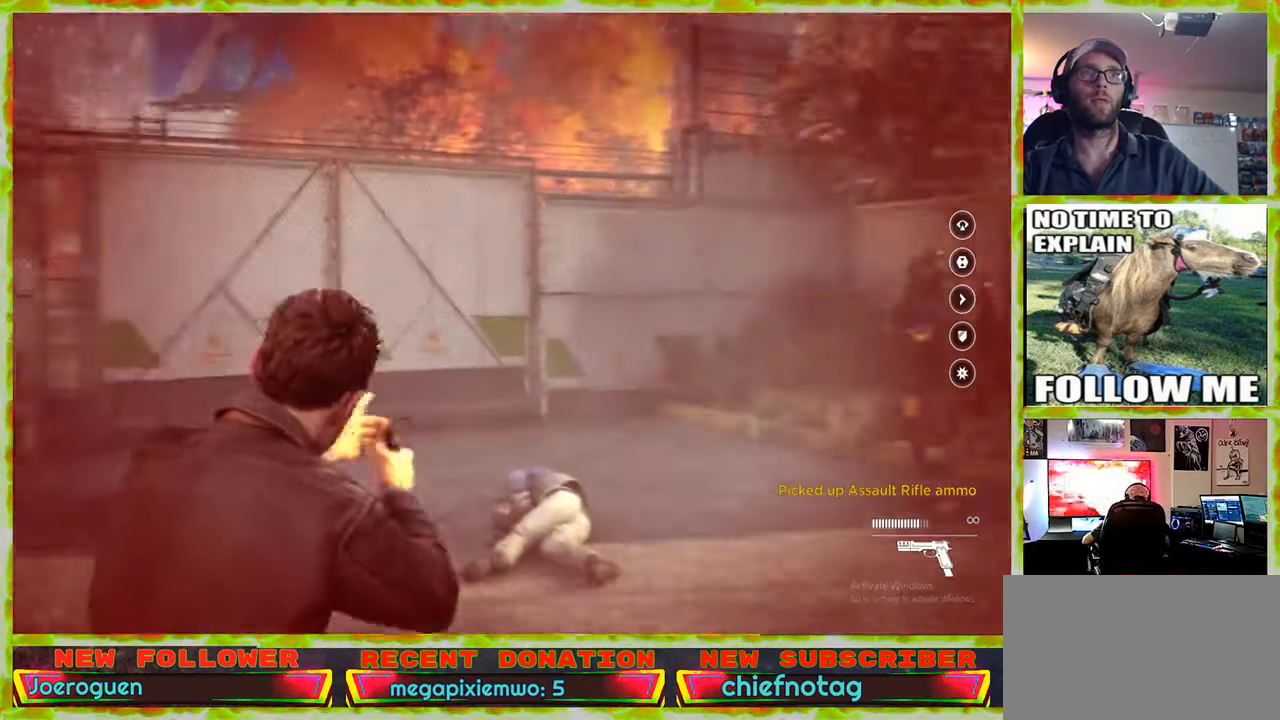
{"keys": ["d", "s", "shift"], "mouse": [], "events": [[483, "shift", "down"]]}
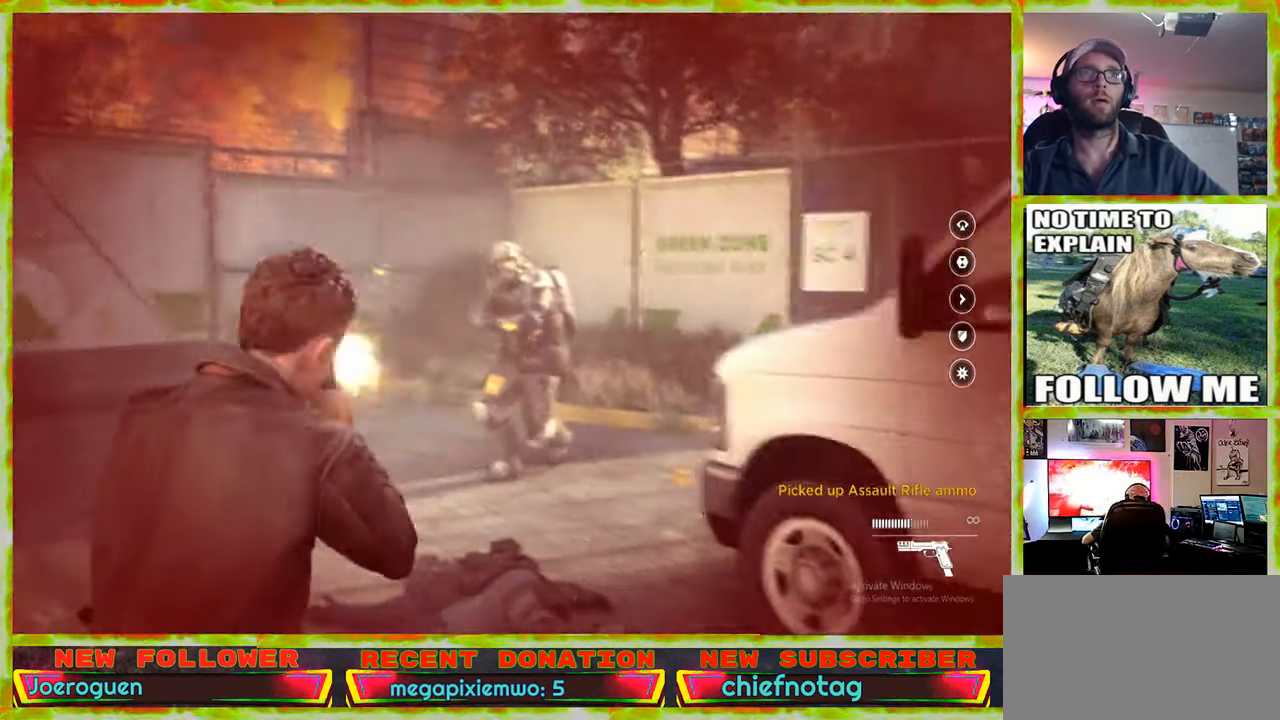
{"keys": ["s"], "mouse": [], "events": [[167, "d", "up"], [167, "shift", "up"]]}
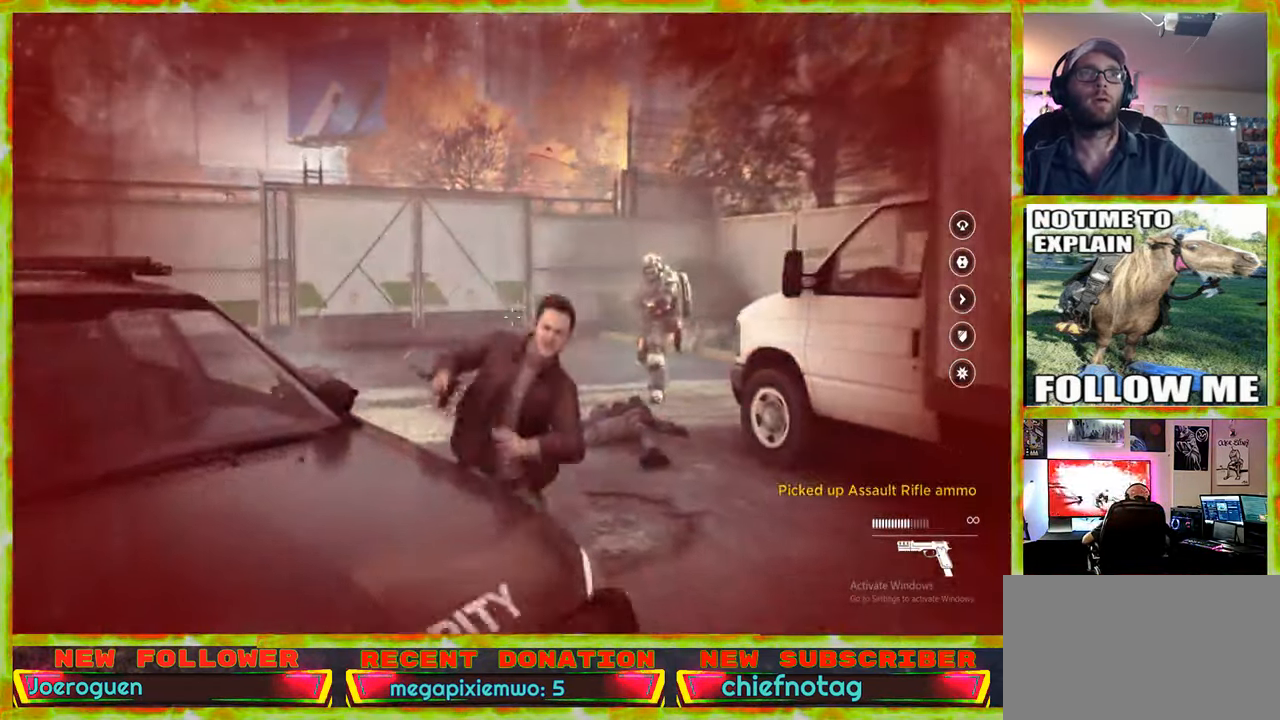
{"keys": ["s"], "mouse": [], "events": []}
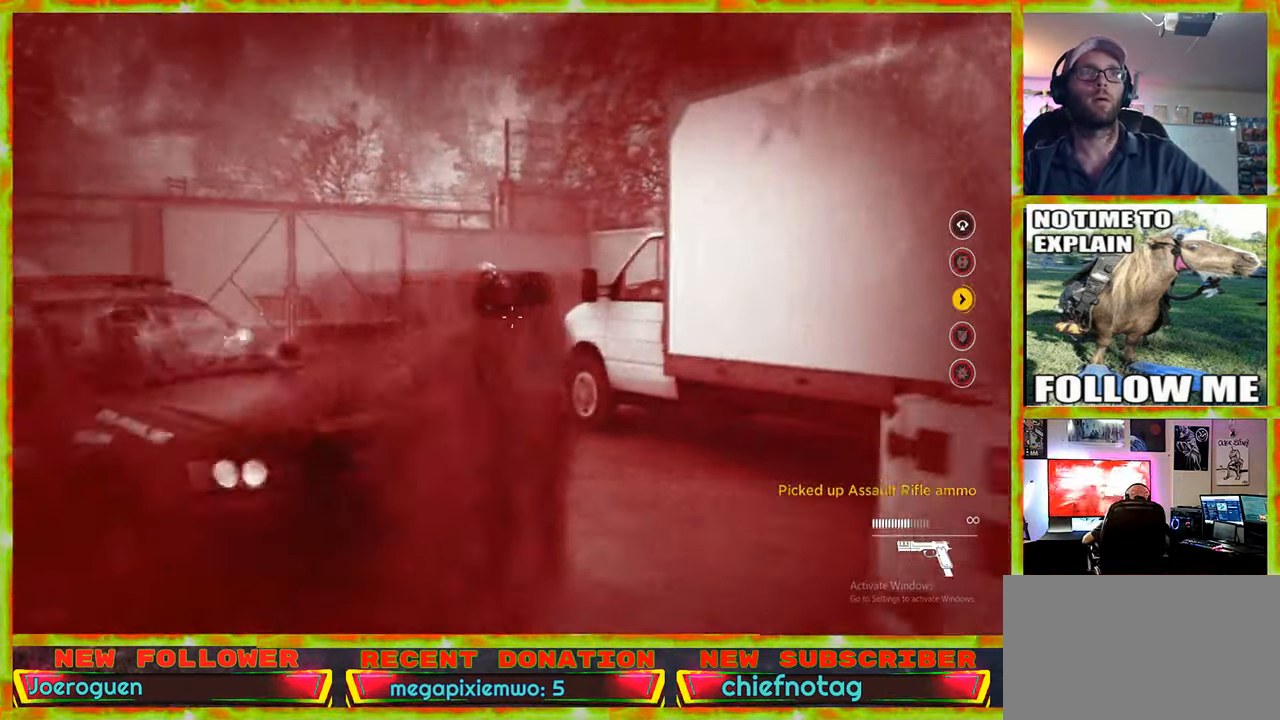
{"keys": ["s"], "mouse": [], "events": []}
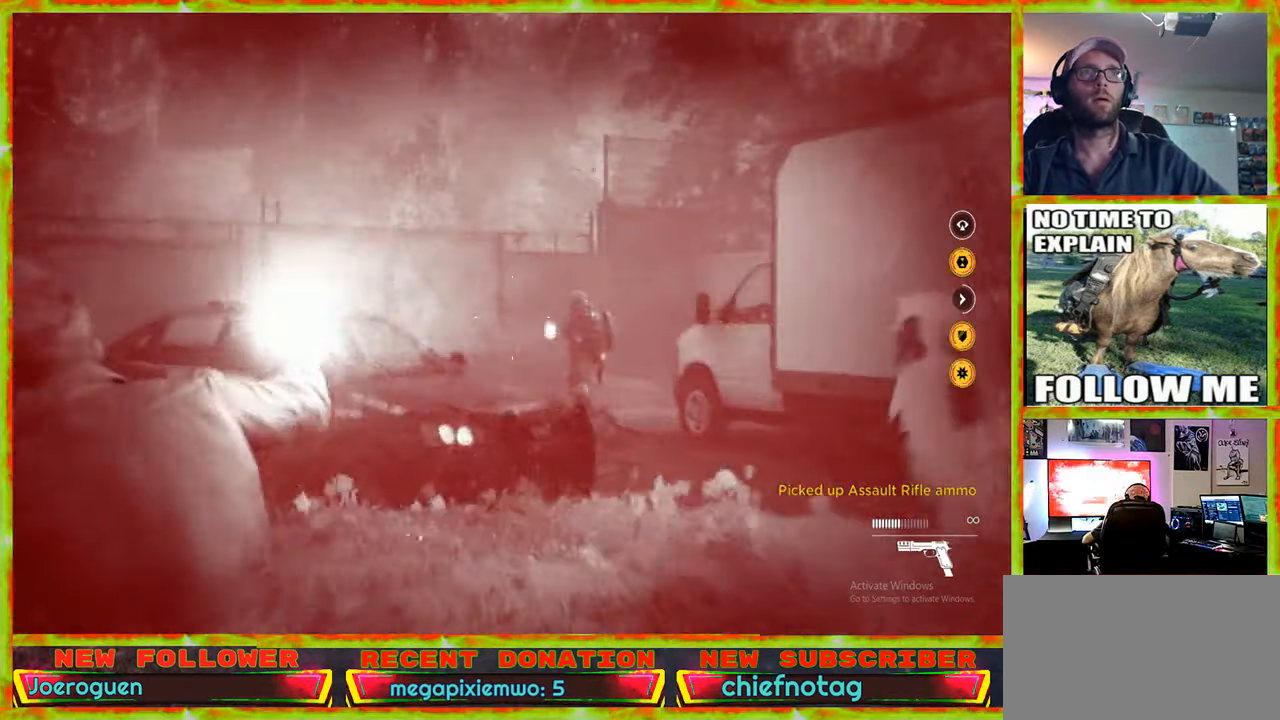
{"keys": ["d", "s"], "mouse": [], "events": [[500, "d", "down"]]}
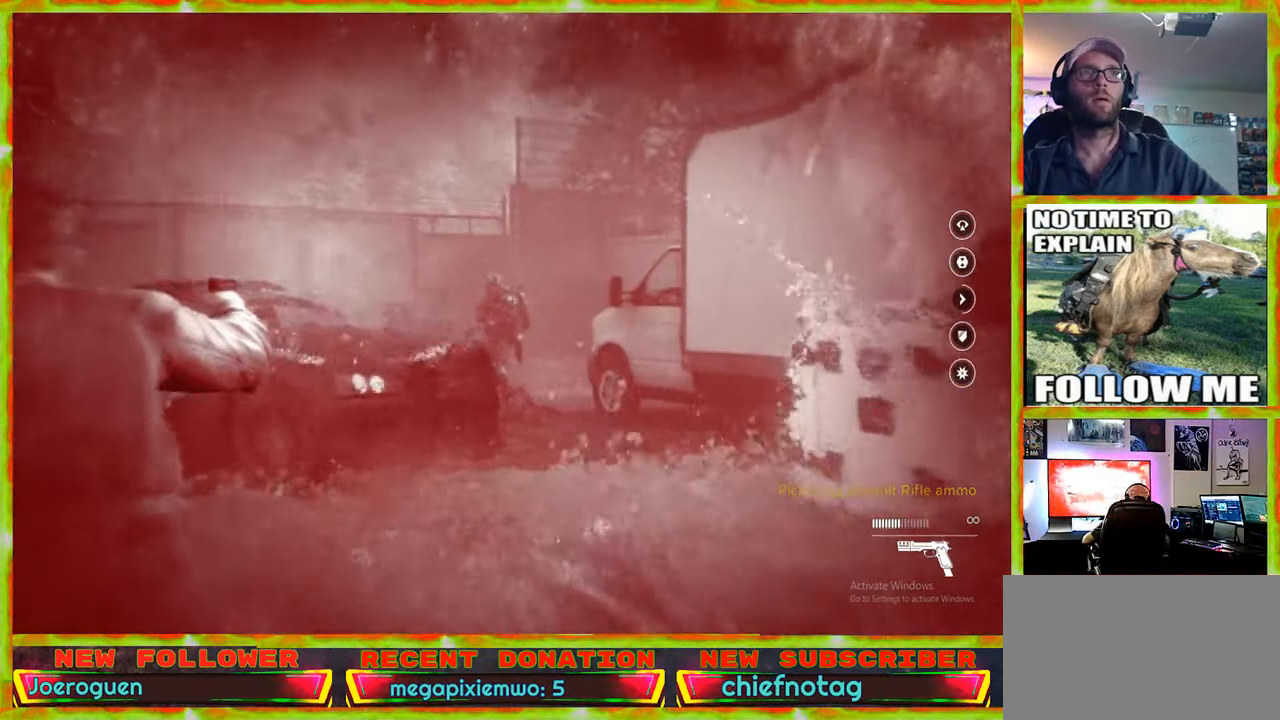
{"keys": ["s"], "mouse": [], "events": [[283, "d", "up"]]}
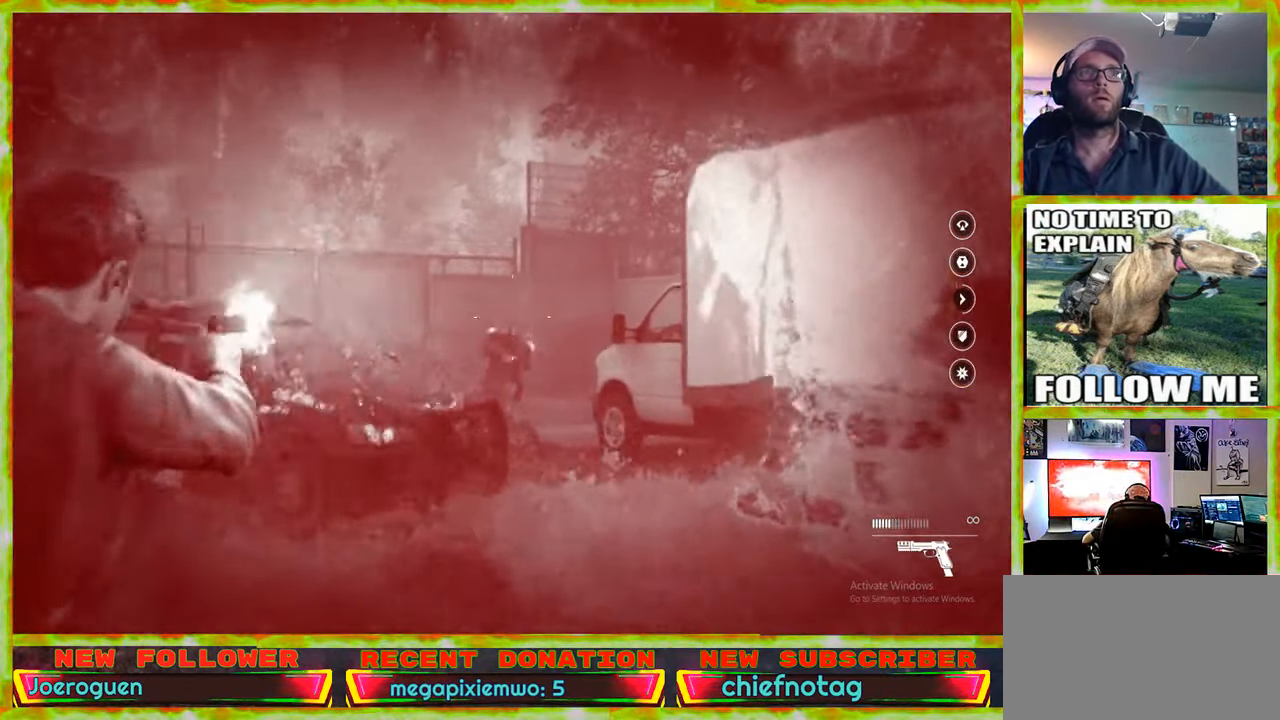
{"keys": ["a", "s"], "mouse": [], "events": [[200, "a", "down"]]}
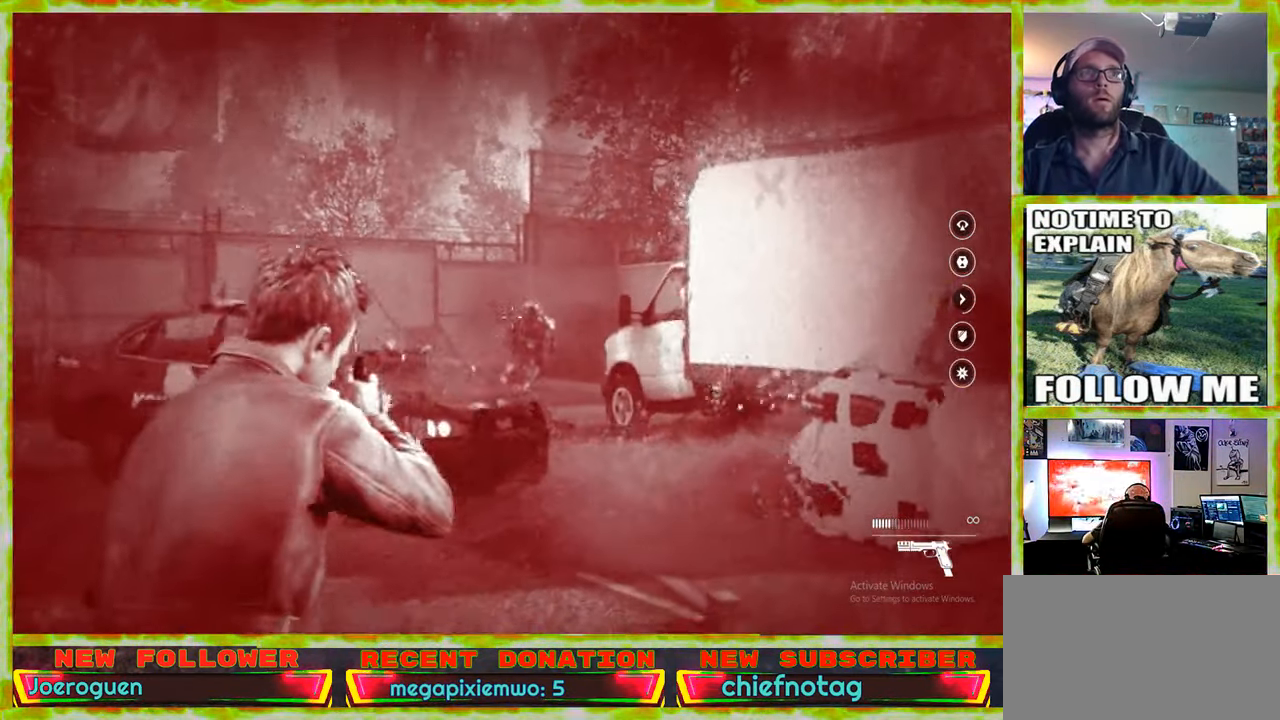
{"keys": [], "mouse": [], "events": [[83, "a", "up"], [167, "ctrl", "down"], [367, "s", "up"], [417, "ctrl", "up"]]}
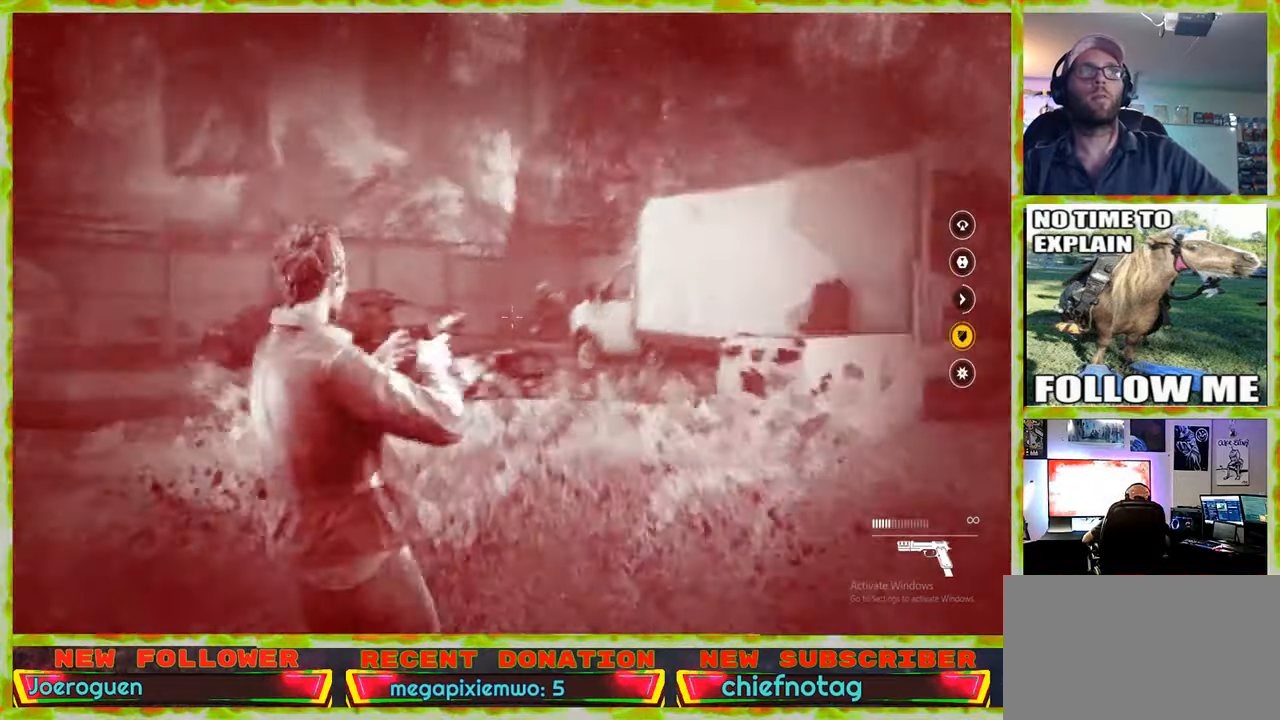
{"keys": ["ctrl"], "mouse": [], "events": [[467, "ctrl", "down"]]}
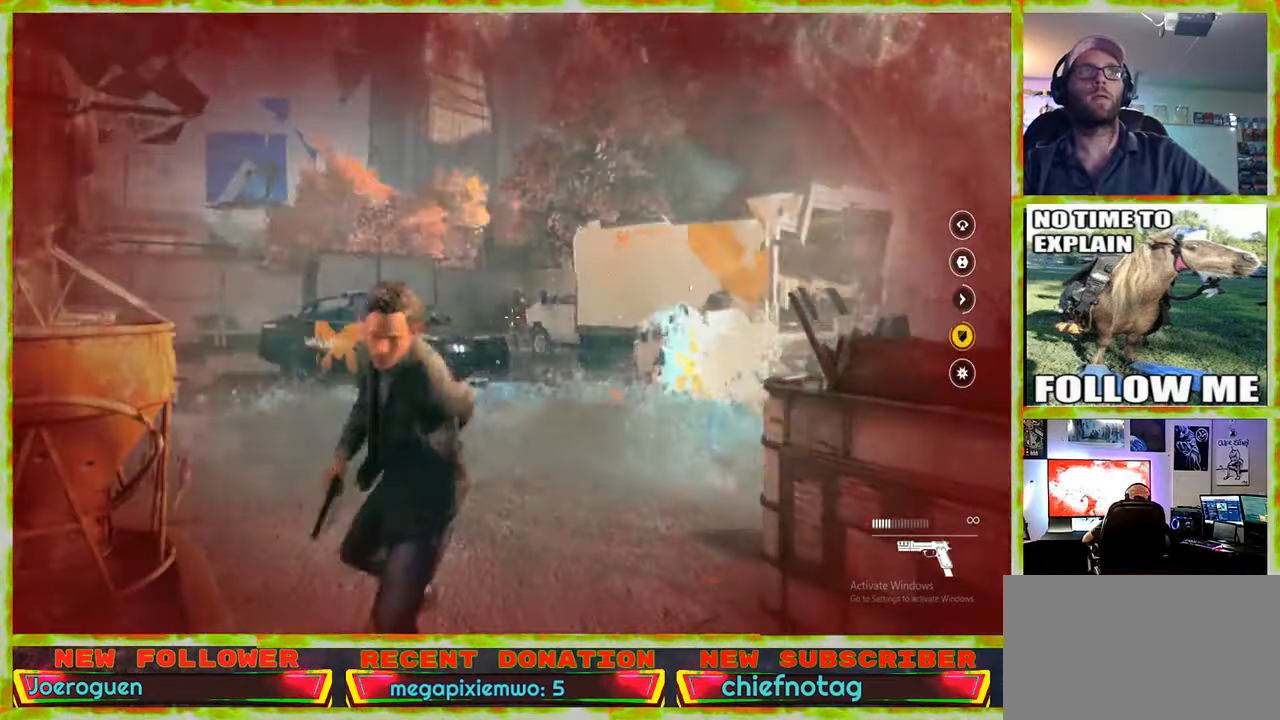
{"keys": [], "mouse": [], "events": [[117, "ctrl", "up"]]}
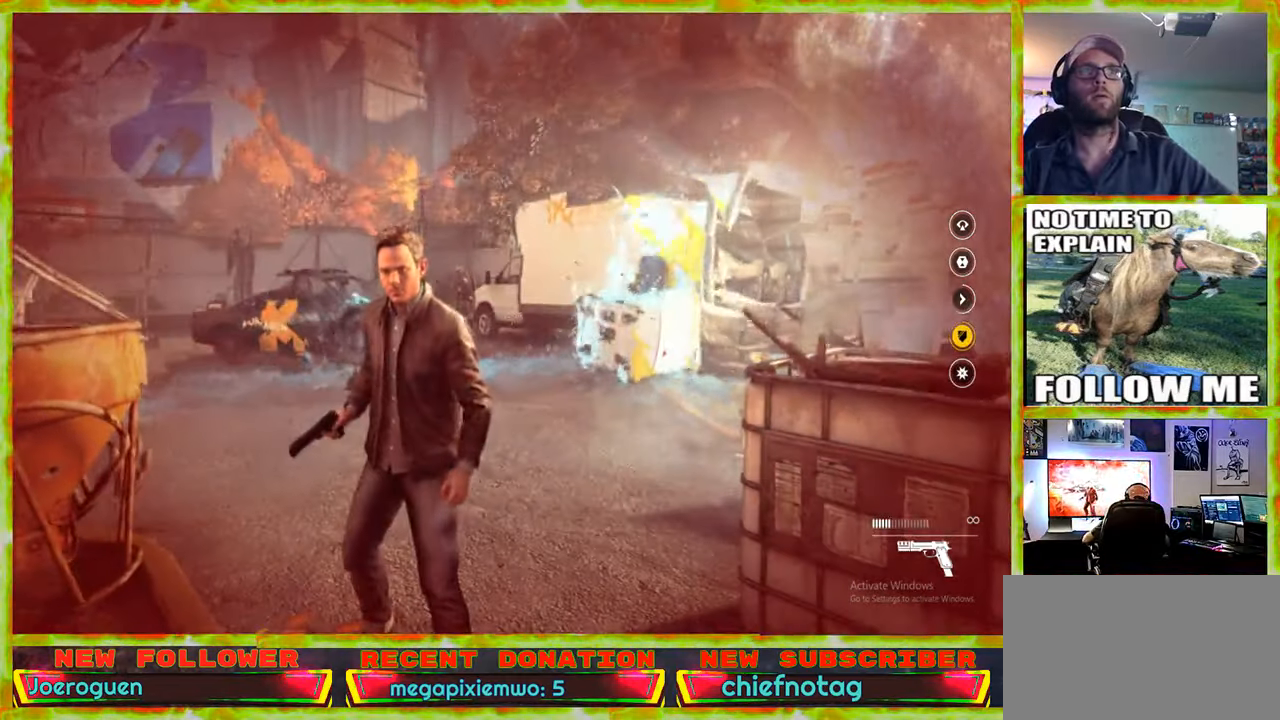
{"keys": [], "mouse": [], "events": []}
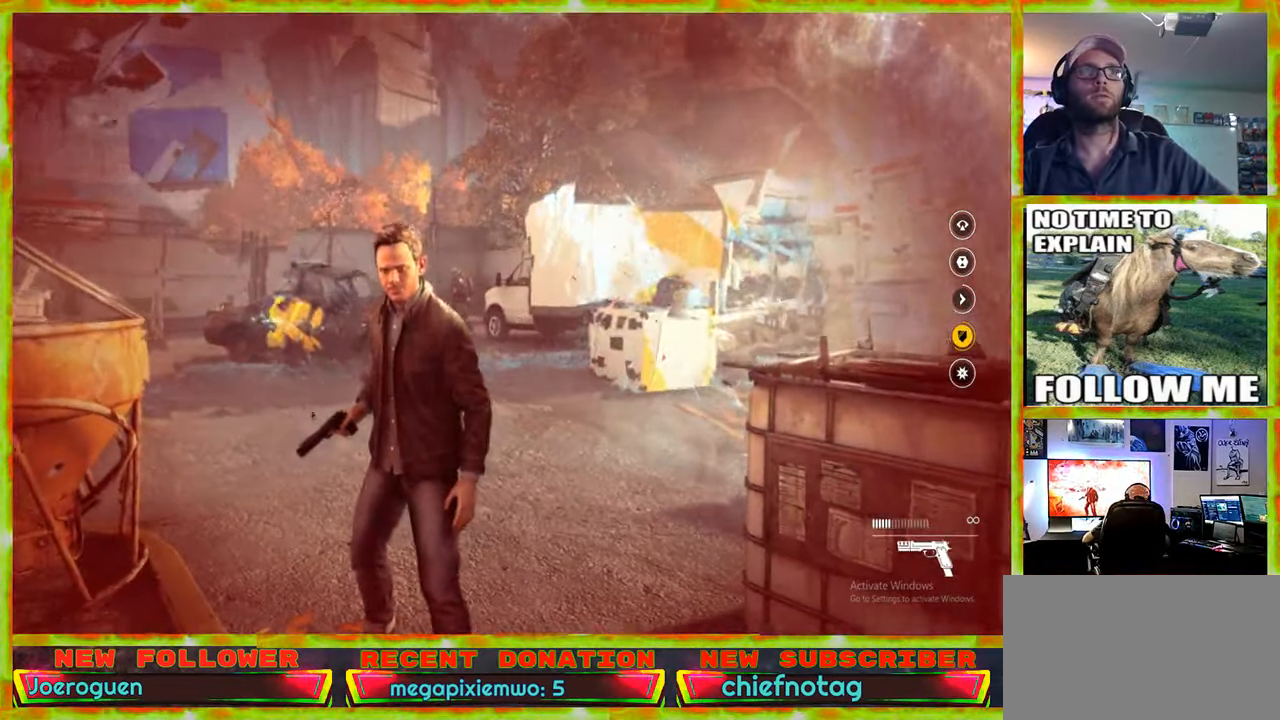
{"keys": [], "mouse": [], "events": []}